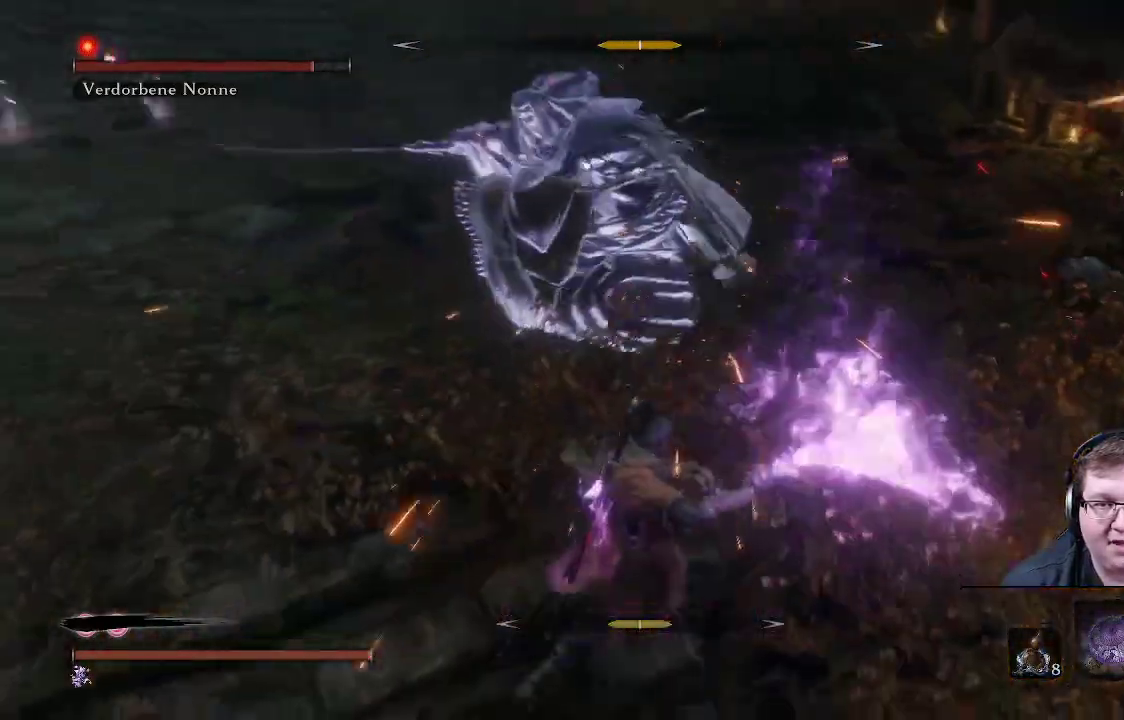
Gameplay with a controller (Xbox layout); each line is a JSON object with the inputs held at the frame after it. "events" lists button and stick changes between this image and that frame as [ms after this image, input, new state], when the widget could be followed in between. Not read: L3 R3.
{"buttons": [], "left_stick": "up", "right_stick": "center", "events": []}
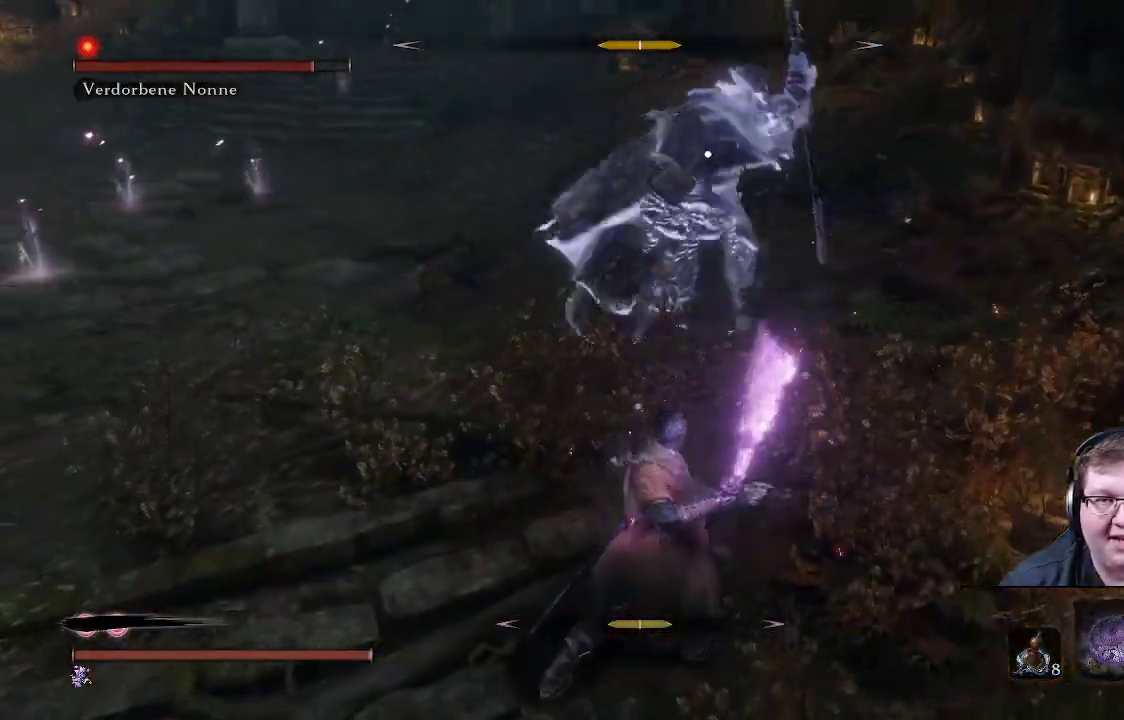
{"buttons": ["L1"], "left_stick": "up", "right_stick": "center", "events": [[33, "L1", "down"], [233, "L1", "up"], [333, "L1", "down"]]}
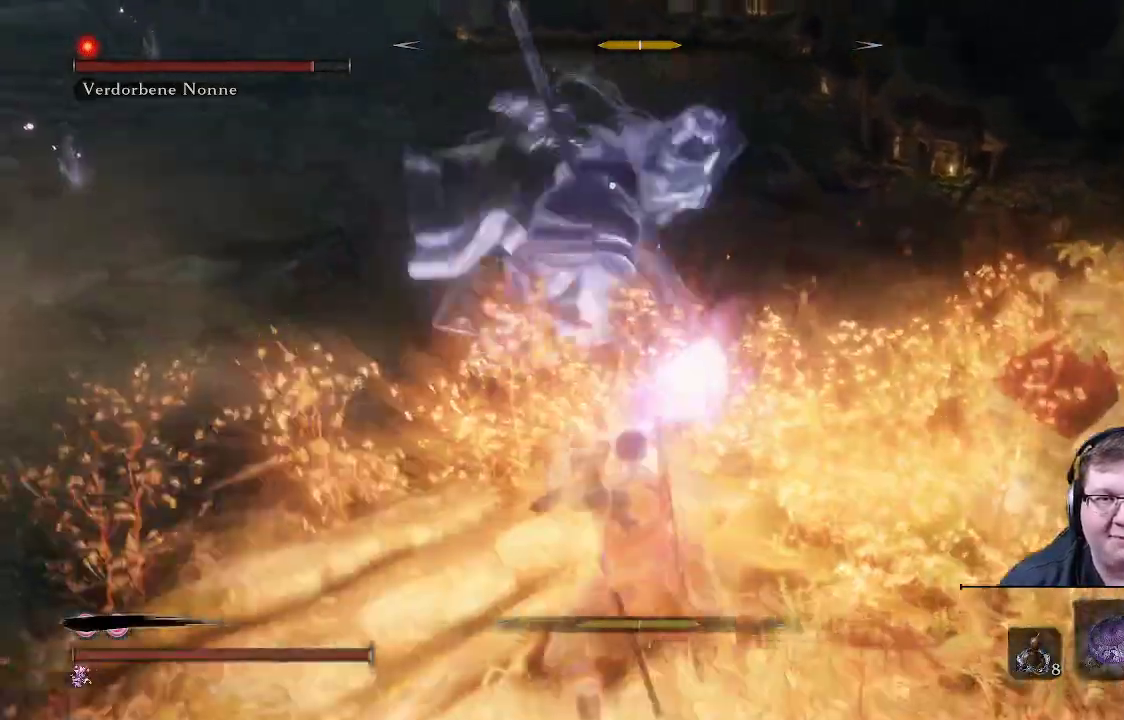
{"buttons": [], "left_stick": "up", "right_stick": "center"}
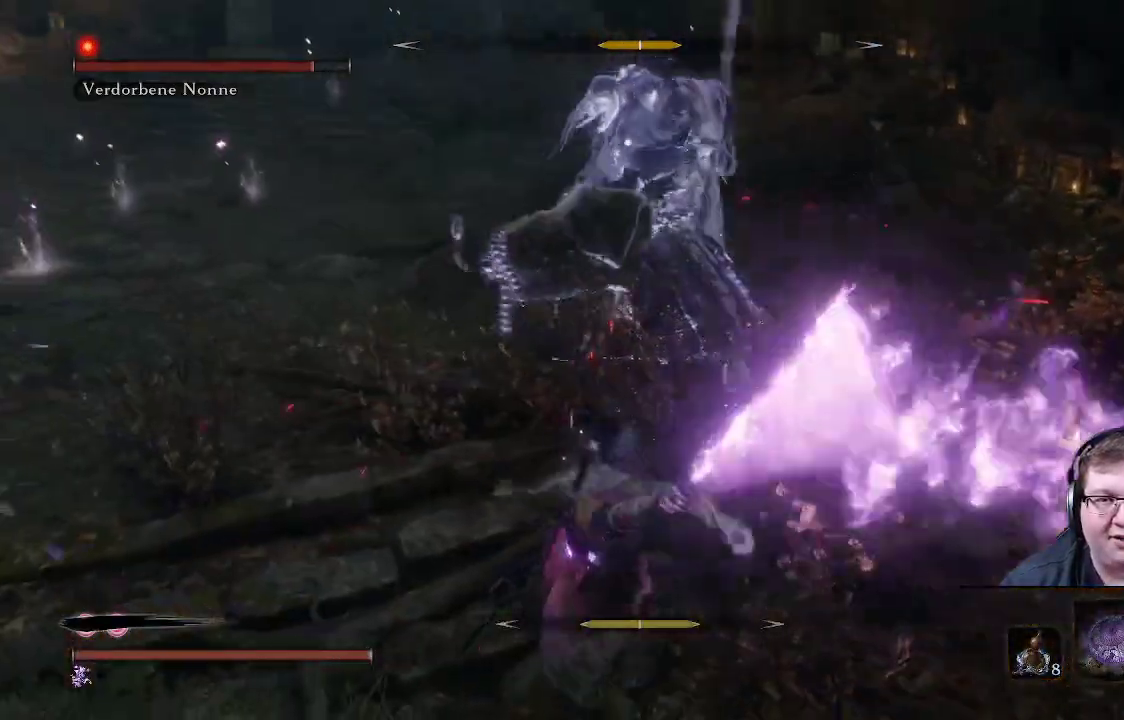
{"buttons": [], "left_stick": "up", "right_stick": "center", "events": []}
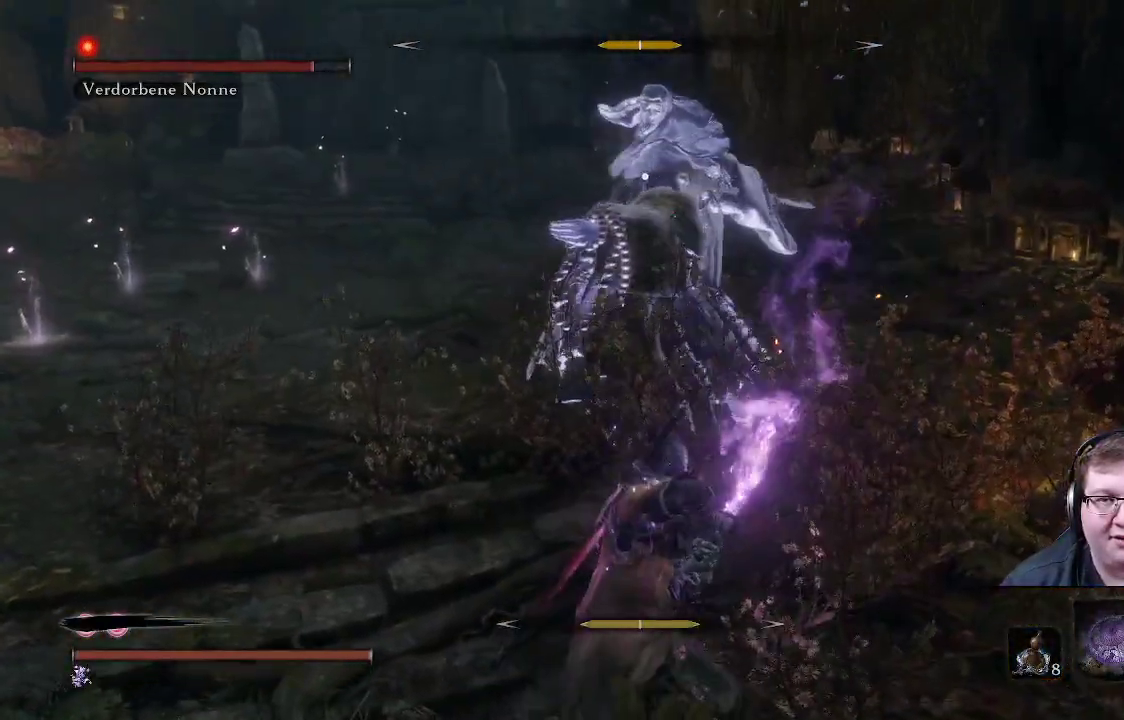
{"buttons": ["B"], "left_stick": "up", "right_stick": "center", "events": [[500, "B", "down"]]}
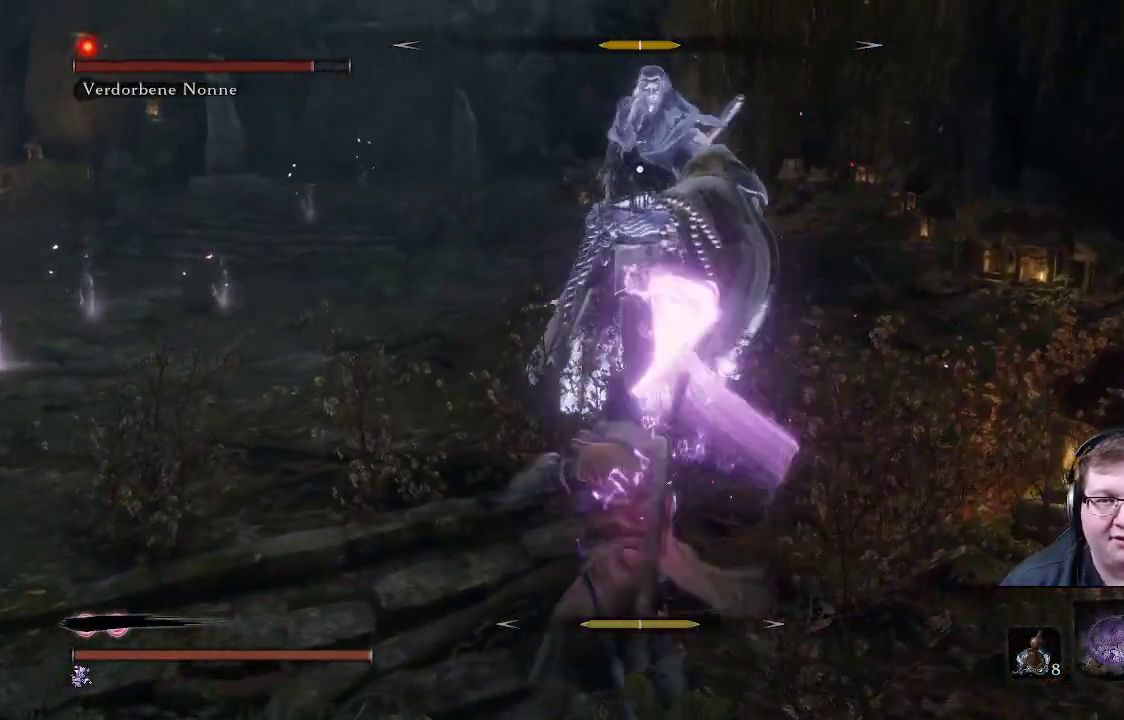
{"buttons": [], "left_stick": "up", "right_stick": "center", "events": [[100, "B", "up"], [283, "R1", "down"], [367, "R1", "up"]]}
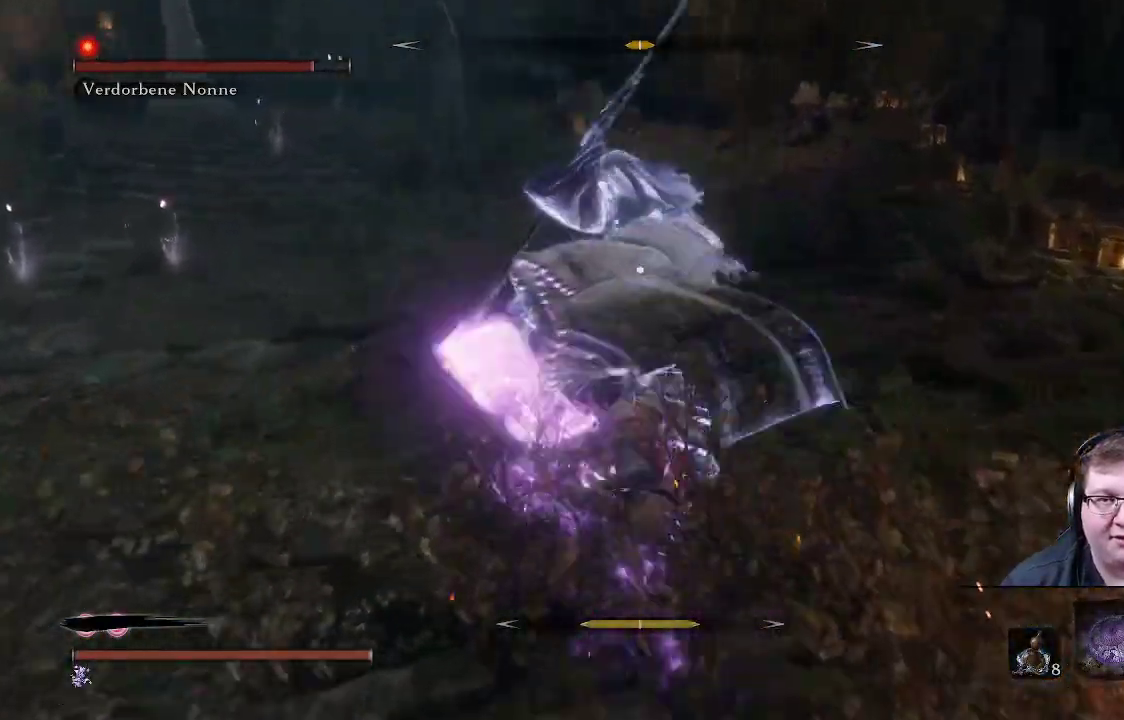
{"buttons": ["L1"], "left_stick": "up", "right_stick": "center", "events": [[17, "L1", "down"], [383, "L1", "up"], [450, "L1", "down"]]}
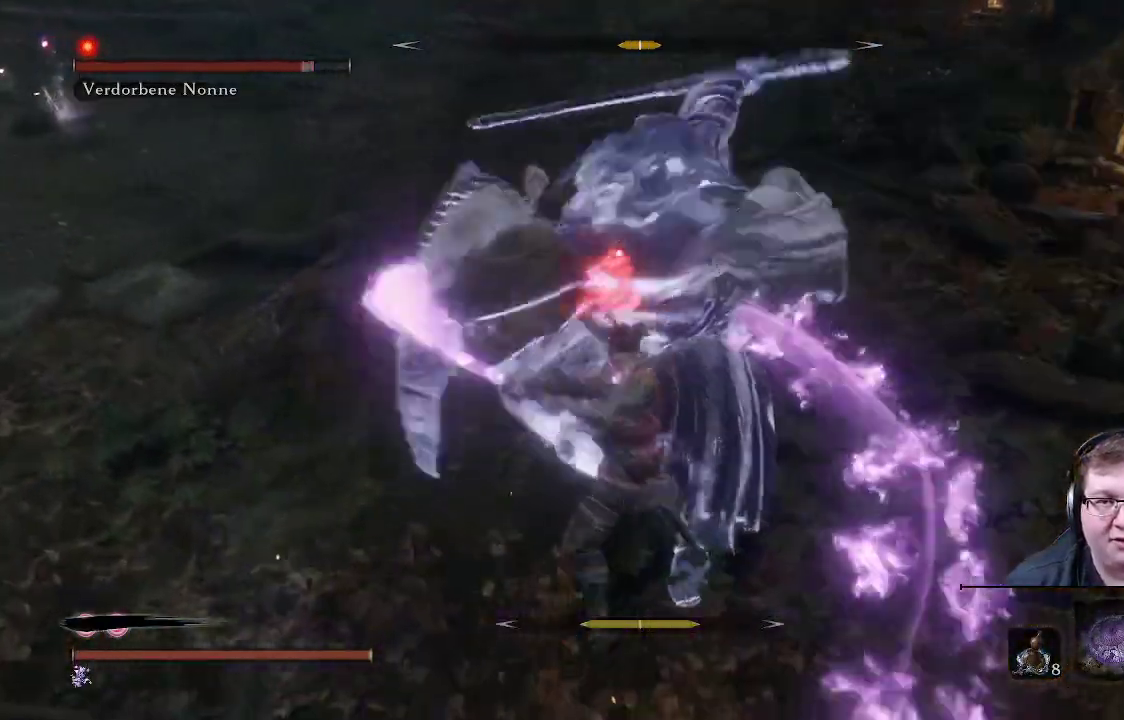
{"buttons": ["L1"], "left_stick": "up-left", "right_stick": "center", "events": [[250, "L1", "up"], [250, "left_stick", "up-left"], [383, "L1", "down"]]}
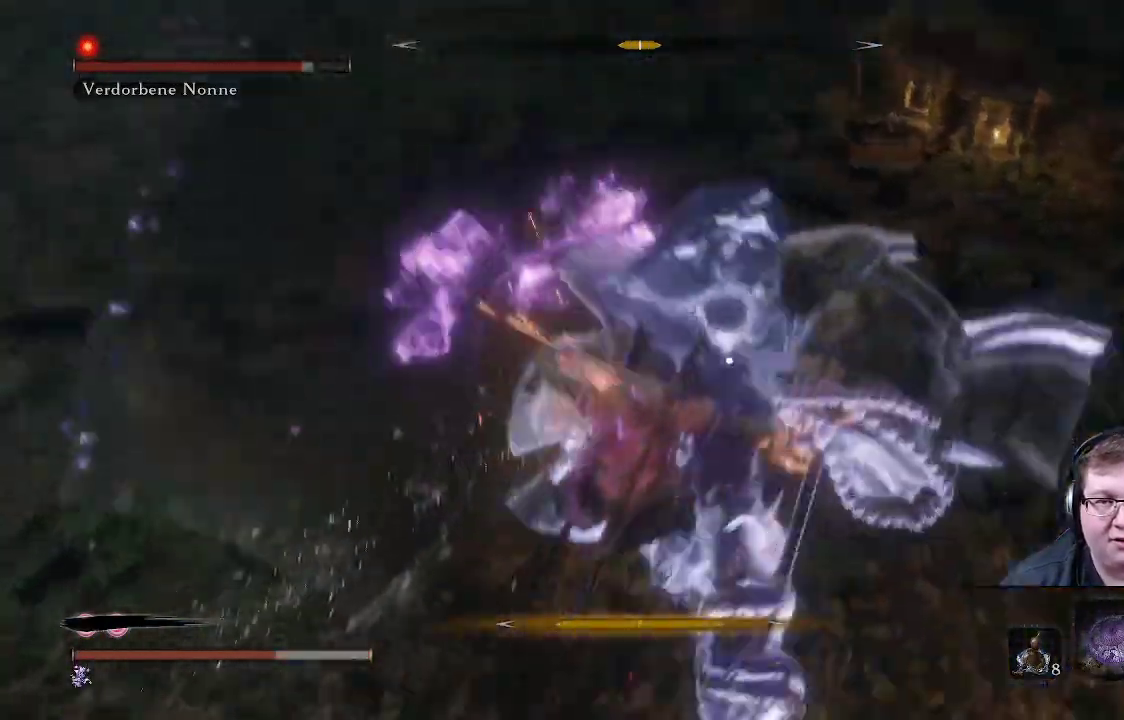
{"buttons": [], "left_stick": "center", "right_stick": "center", "events": [[167, "L1", "up"], [467, "left_stick", "center"]]}
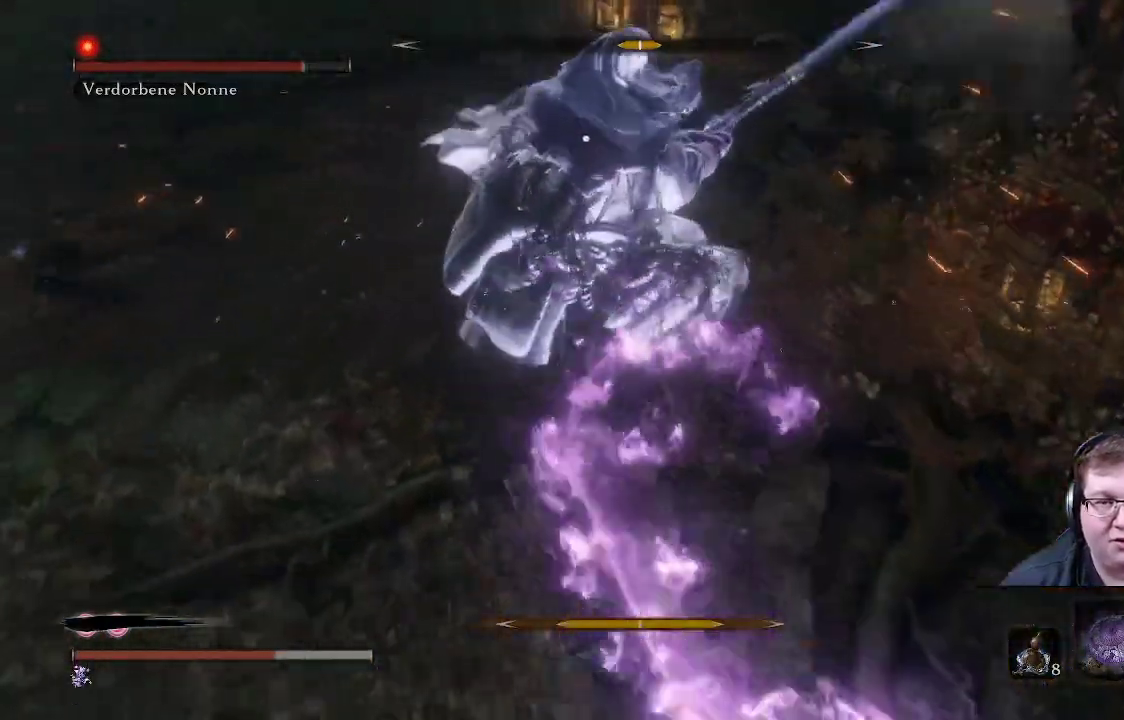
{"buttons": ["B"], "left_stick": "up-left", "right_stick": "center", "events": [[150, "left_stick", "left"], [283, "left_stick", "up-left"], [467, "B", "down"]]}
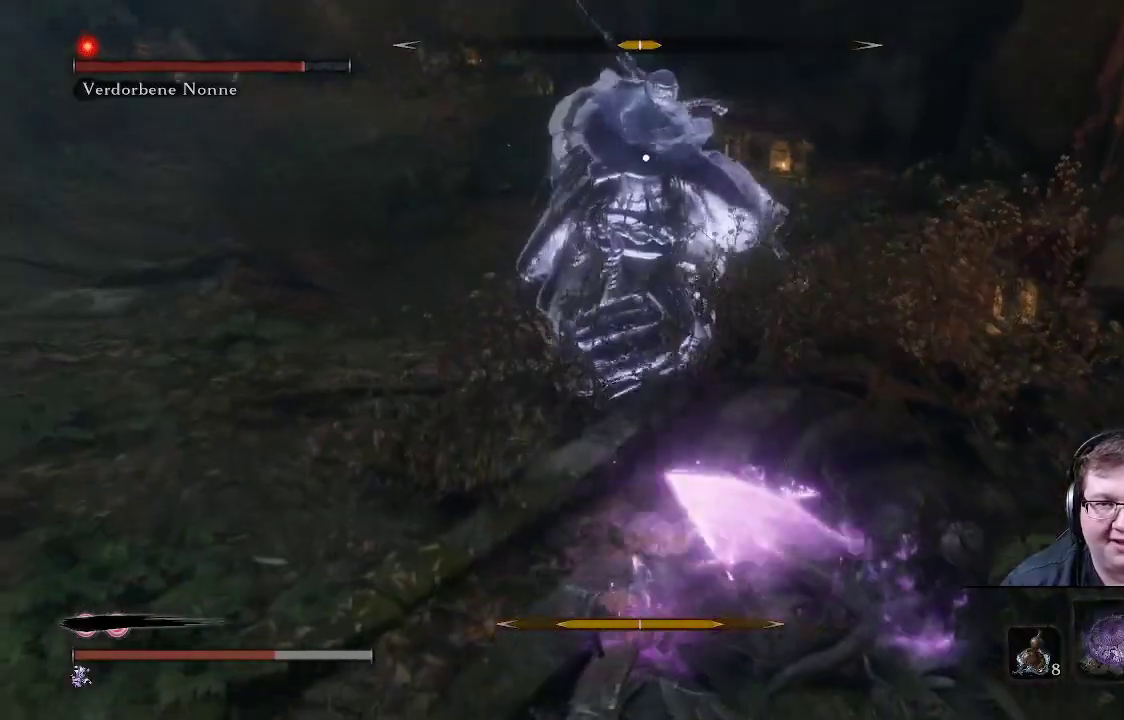
{"buttons": ["L1"], "left_stick": "up", "right_stick": "center", "events": [[133, "B", "up"], [133, "left_stick", "up"], [400, "L1", "down"]]}
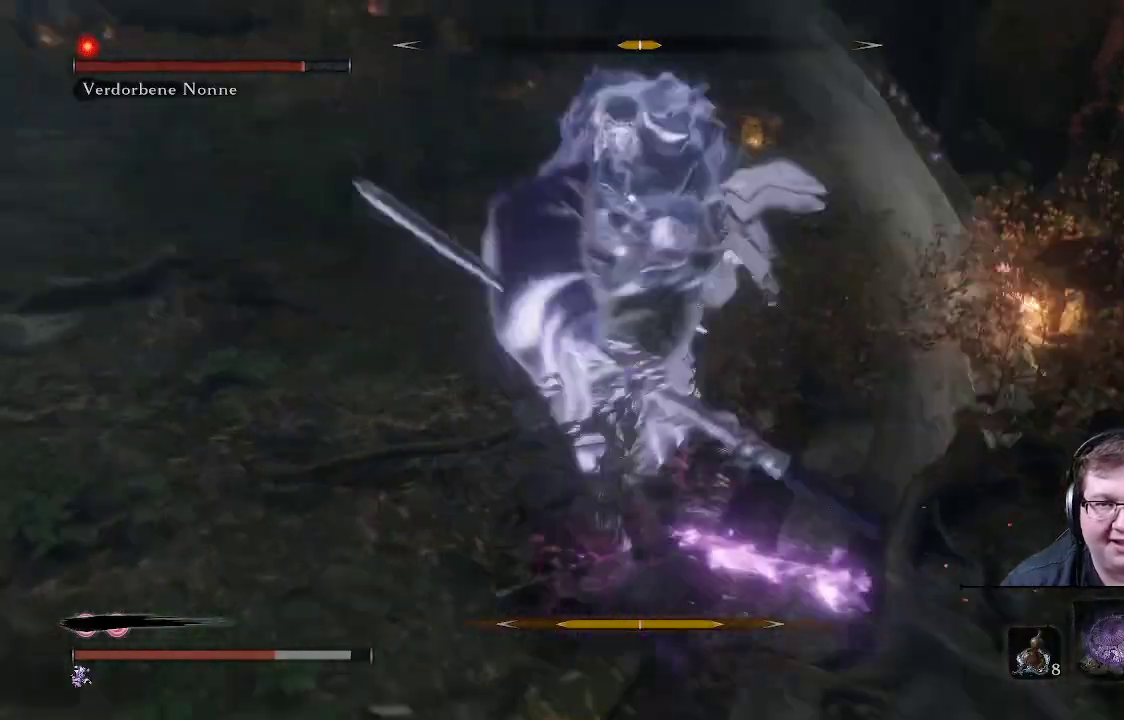
{"buttons": [], "left_stick": "up", "right_stick": "center", "events": [[217, "L1", "up"], [267, "L1", "down"], [333, "L1", "up"]]}
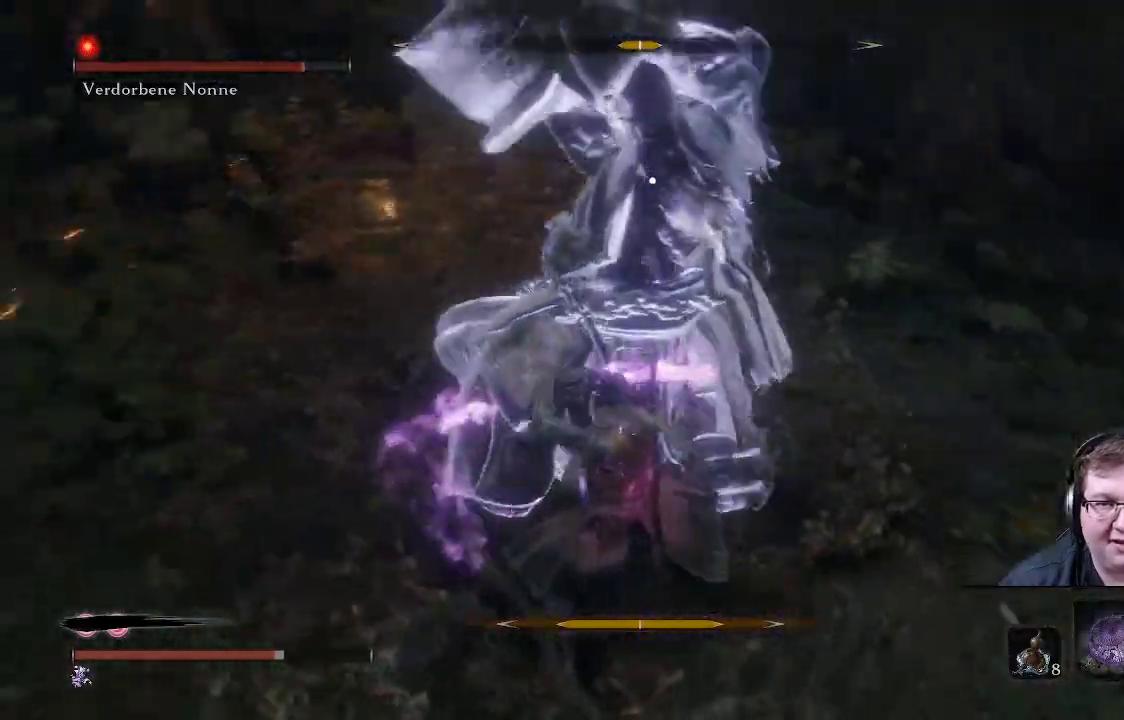
{"buttons": [], "left_stick": "up", "right_stick": "center", "events": [[33, "R1", "down"], [150, "R1", "up"], [200, "L1", "down"], [367, "L1", "up"]]}
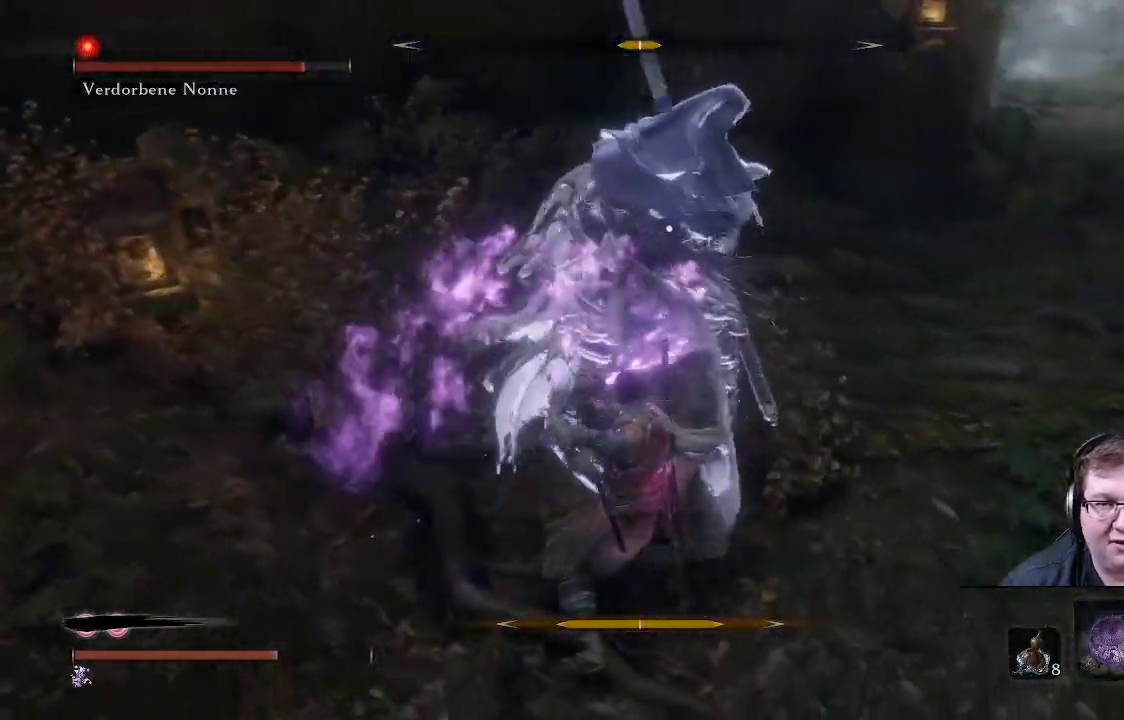
{"buttons": [], "left_stick": "up", "right_stick": "center", "events": [[83, "R1", "down"], [167, "R1", "up"], [250, "R1", "down"], [350, "R1", "up"]]}
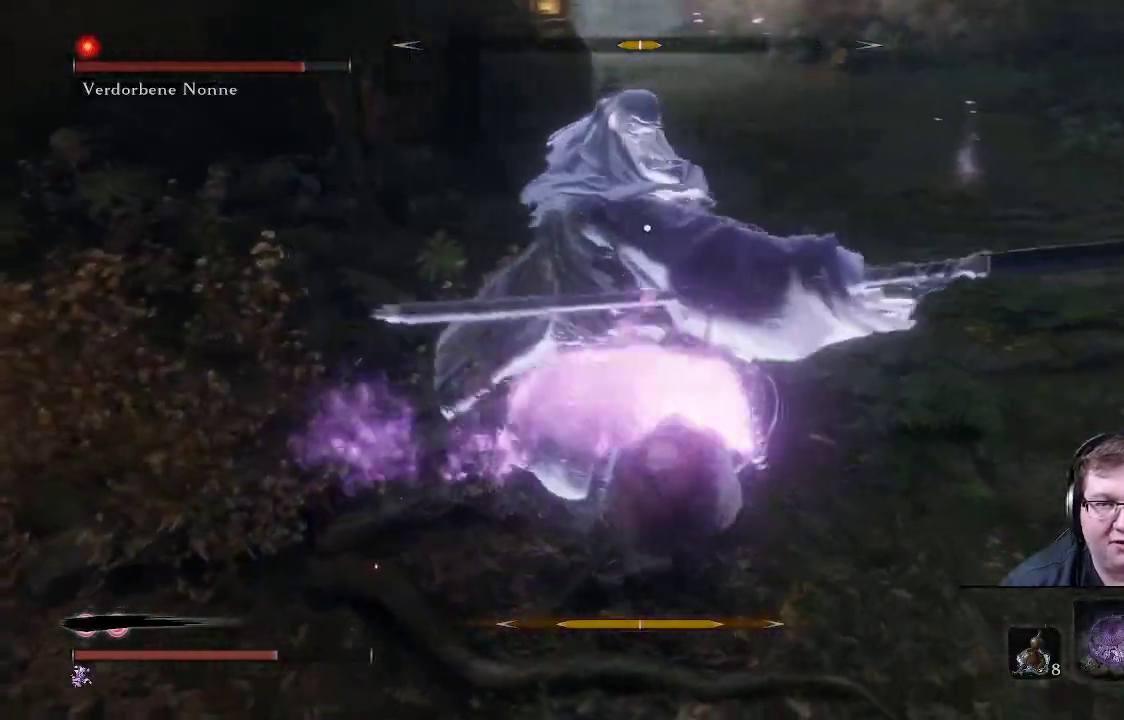
{"buttons": ["R1"], "left_stick": "up", "right_stick": "center", "events": [[67, "R1", "down"], [183, "R1", "up"], [283, "R1", "down"], [367, "R1", "up"], [450, "R1", "down"]]}
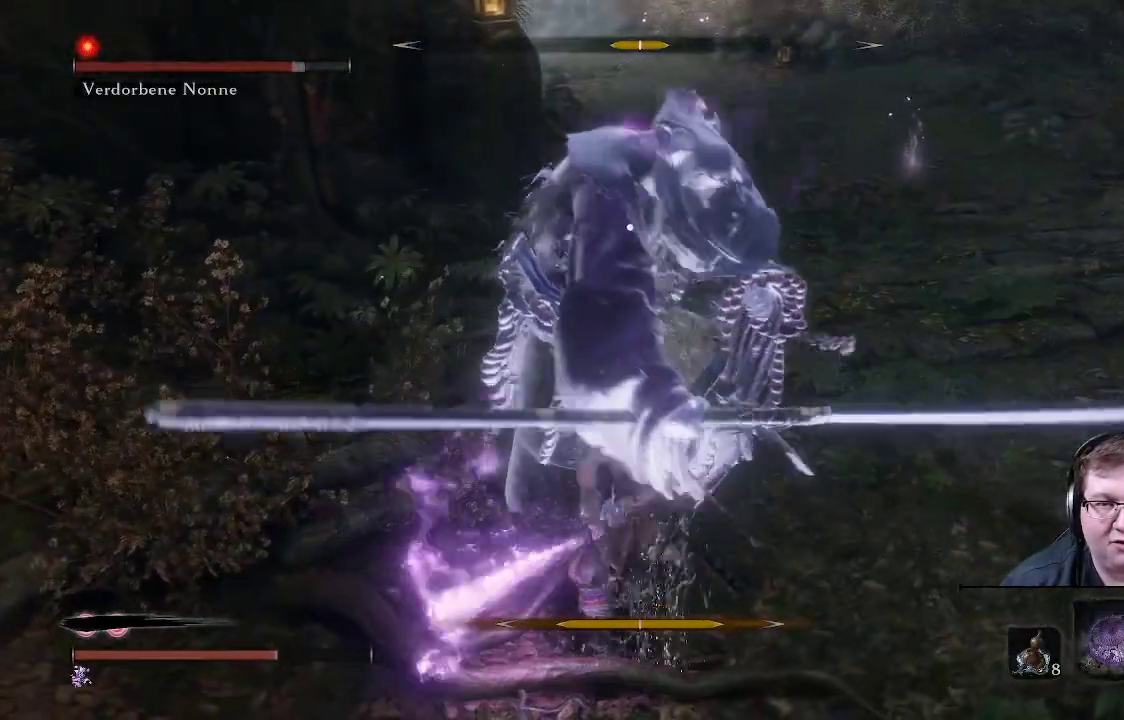
{"buttons": ["R1"], "left_stick": "up", "right_stick": "center", "events": [[33, "R1", "up"], [133, "R1", "down"], [200, "R1", "up"], [283, "R1", "down"], [400, "R1", "up"], [450, "R1", "down"]]}
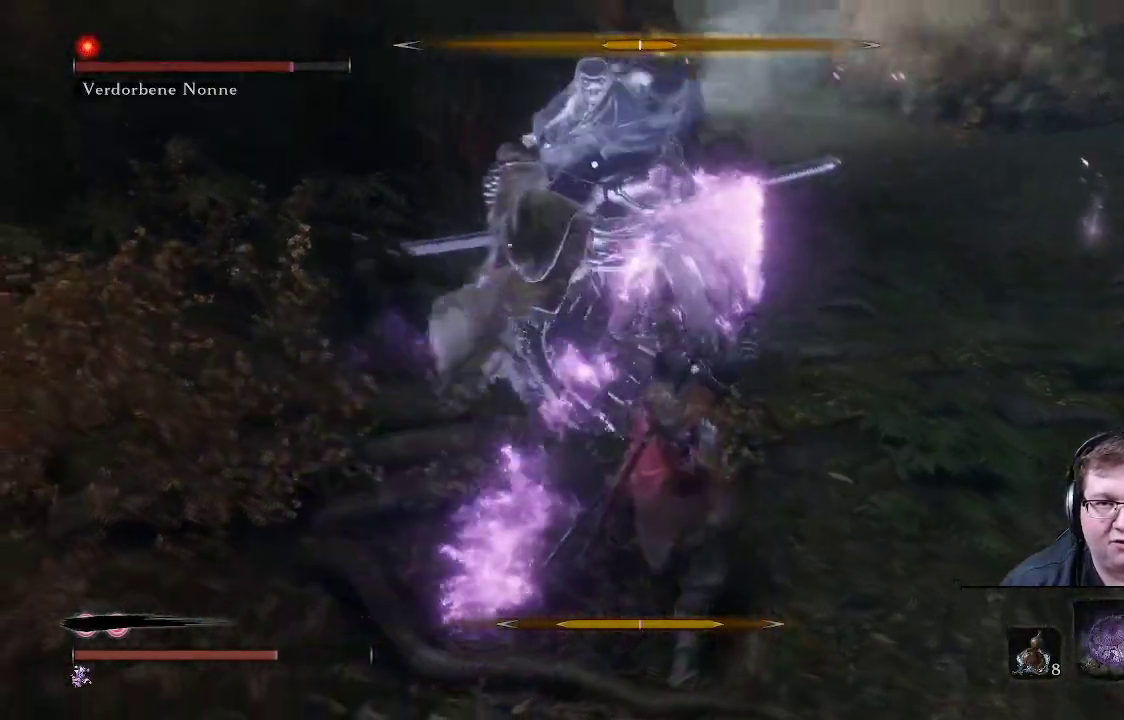
{"buttons": [], "left_stick": "up", "right_stick": "center", "events": [[67, "R1", "up"]]}
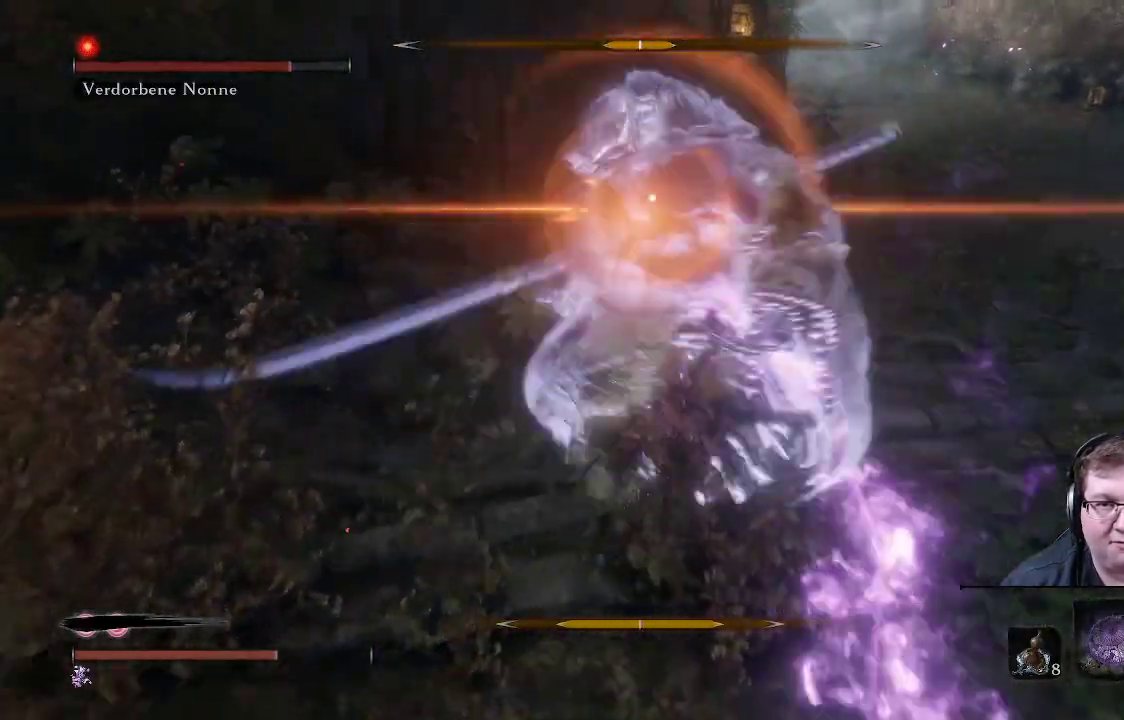
{"buttons": [], "left_stick": "down-right", "right_stick": "center", "events": [[150, "L1", "down"], [233, "L1", "up"], [250, "left_stick", "right"], [333, "left_stick", "down-right"]]}
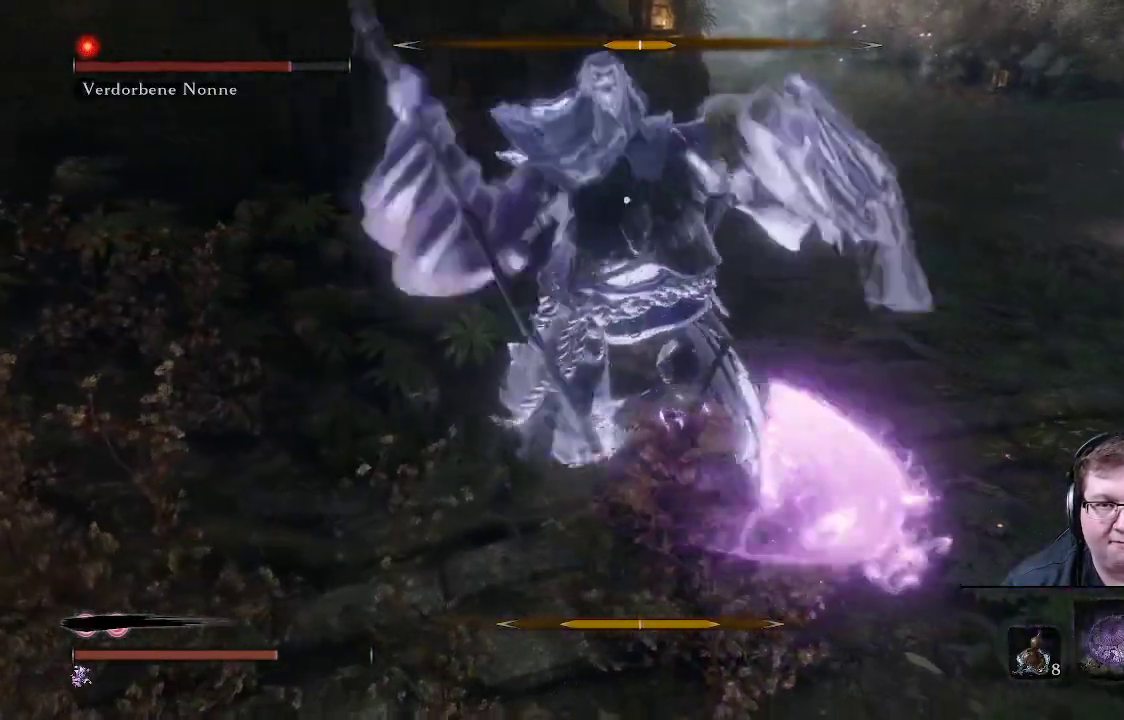
{"buttons": [], "left_stick": "down-right", "right_stick": "center", "events": [[283, "L1", "down"], [467, "L1", "up"]]}
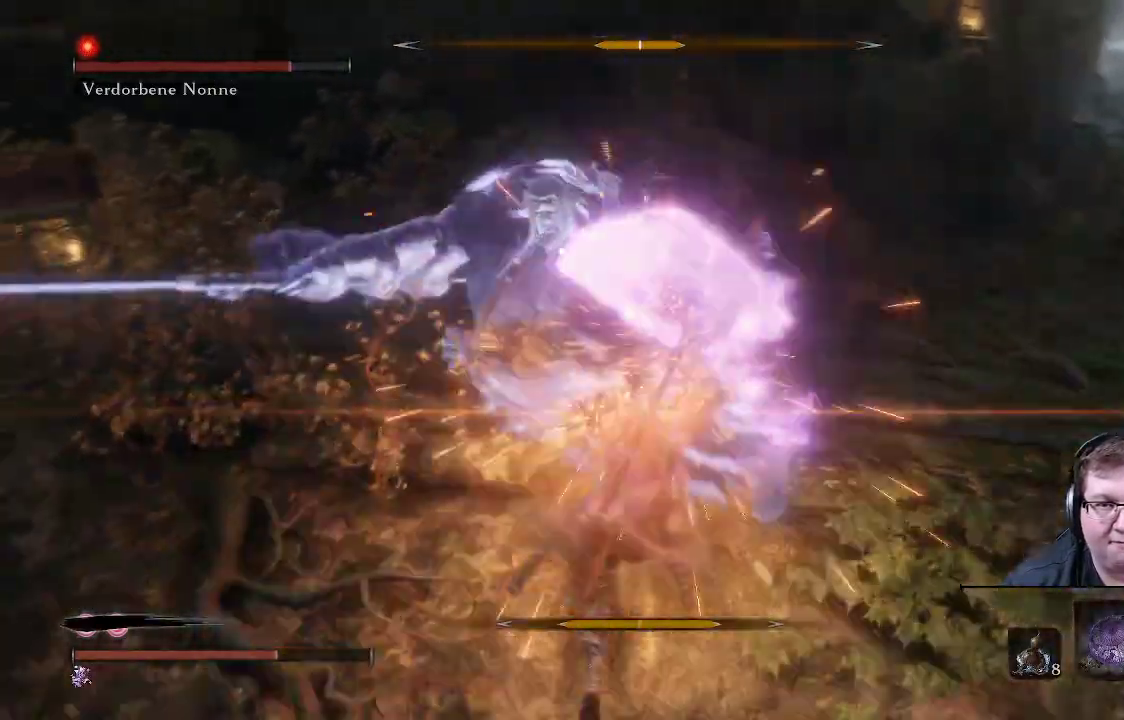
{"buttons": [], "left_stick": "down-right", "right_stick": "center", "events": []}
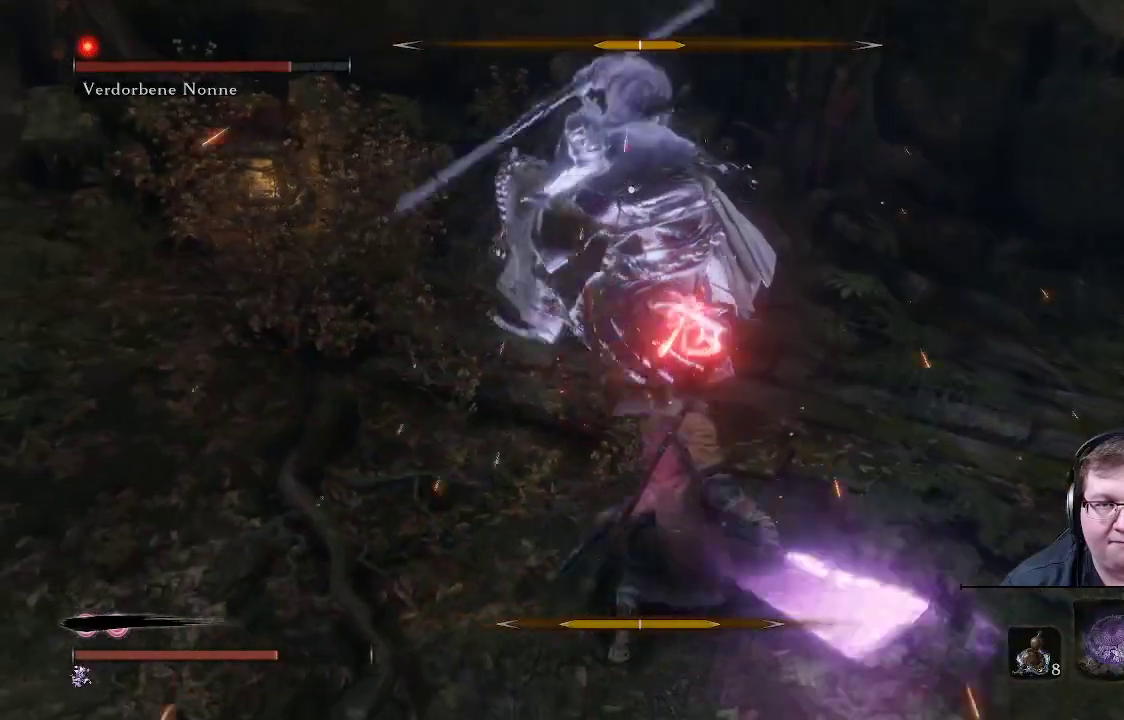
{"buttons": [], "left_stick": "up", "right_stick": "center", "events": [[167, "left_stick", "up-right"], [350, "left_stick", "up"], [383, "B", "down"], [500, "B", "up"]]}
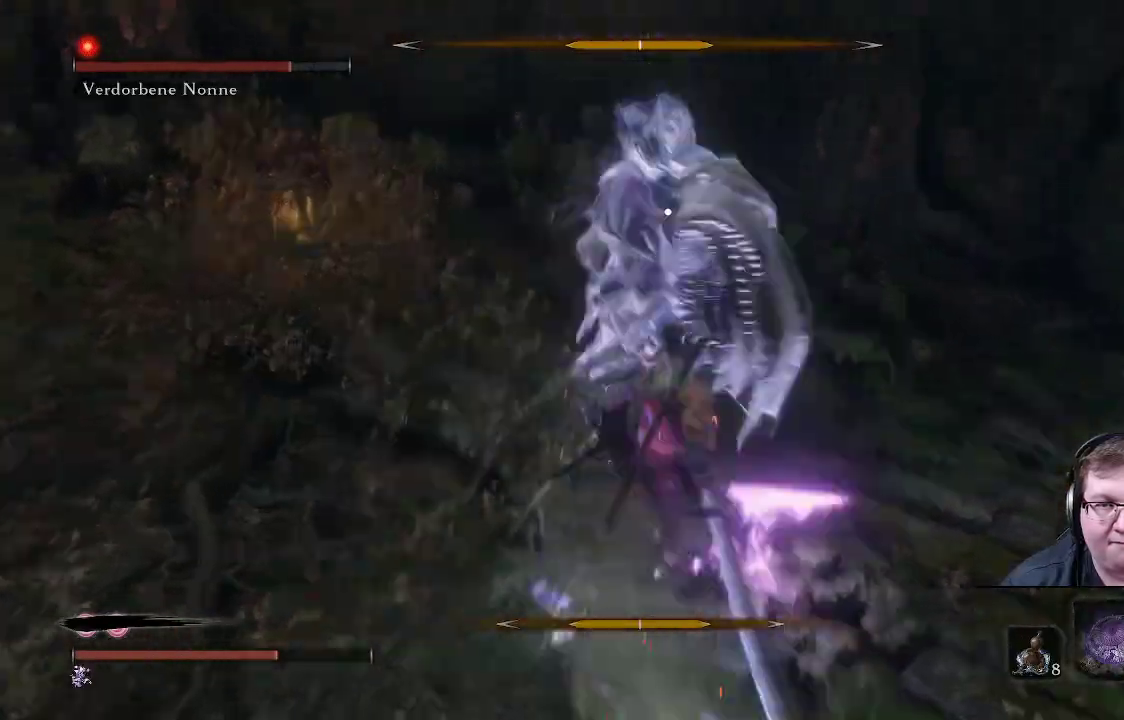
{"buttons": [], "left_stick": "up", "right_stick": "center", "events": [[317, "R1", "down"], [450, "R1", "up"]]}
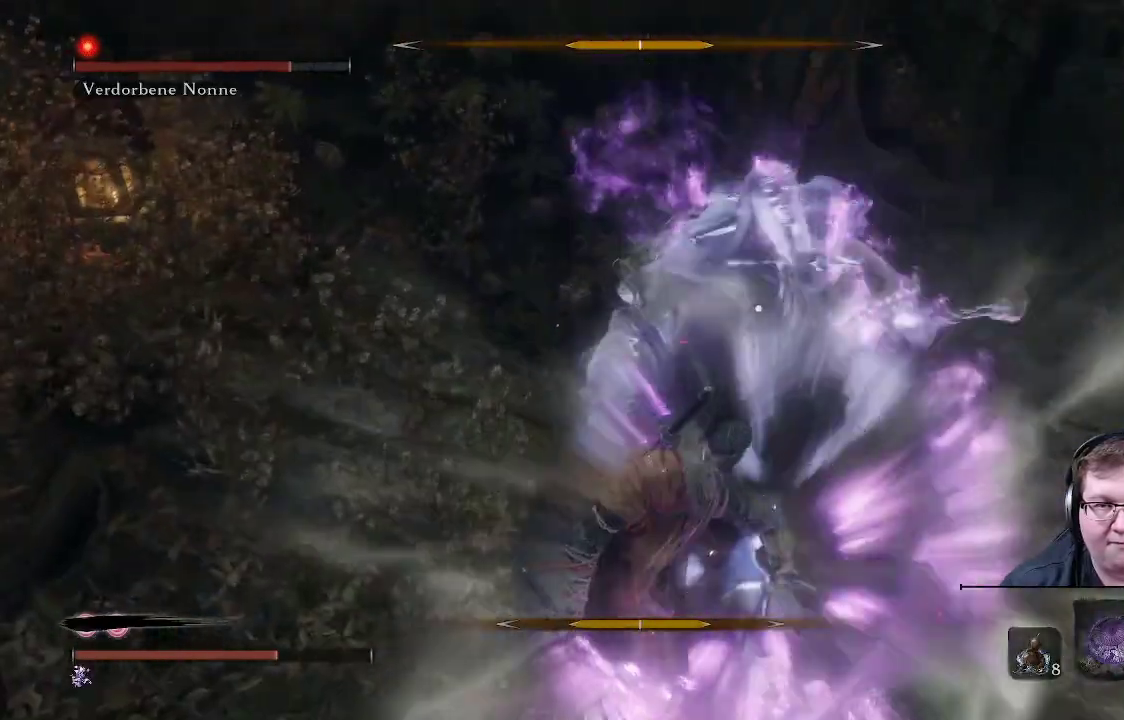
{"buttons": [], "left_stick": "up", "right_stick": "center", "events": [[50, "R1", "down"], [117, "R1", "up"], [233, "R1", "down"], [300, "R1", "up"], [400, "R1", "down"], [500, "R1", "up"]]}
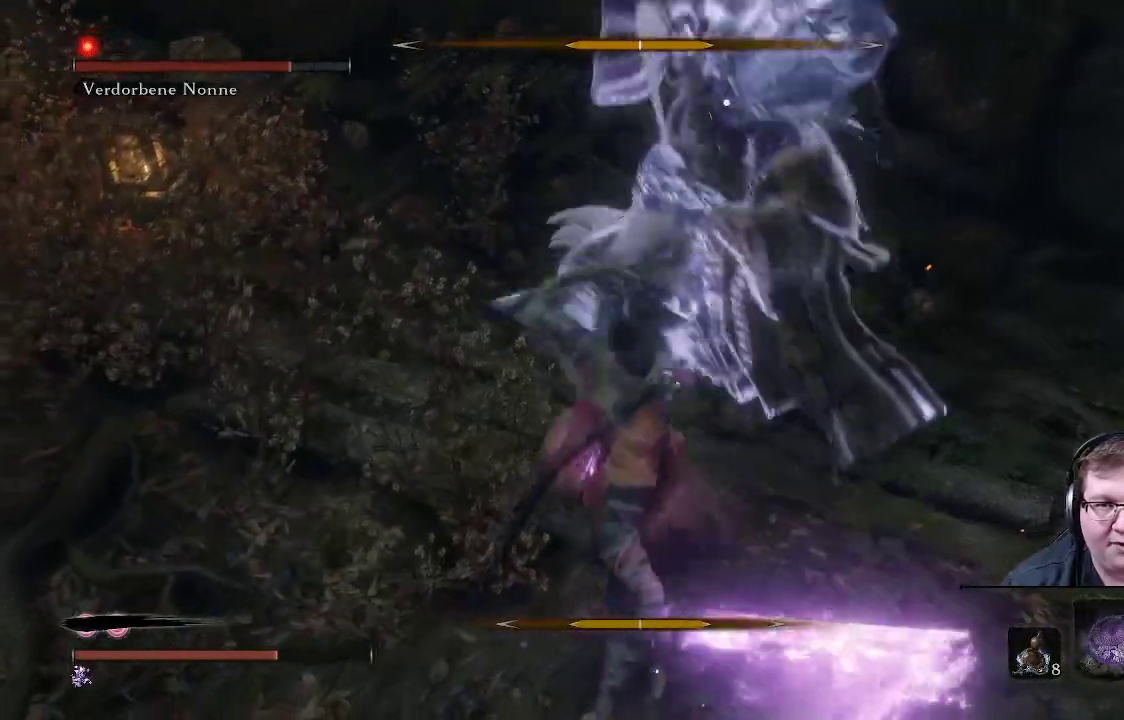
{"buttons": [], "left_stick": "up", "right_stick": "center", "events": [[67, "R1", "down"], [133, "R1", "up"], [200, "R1", "down"], [300, "R1", "up"], [383, "R1", "down"], [500, "R1", "up"]]}
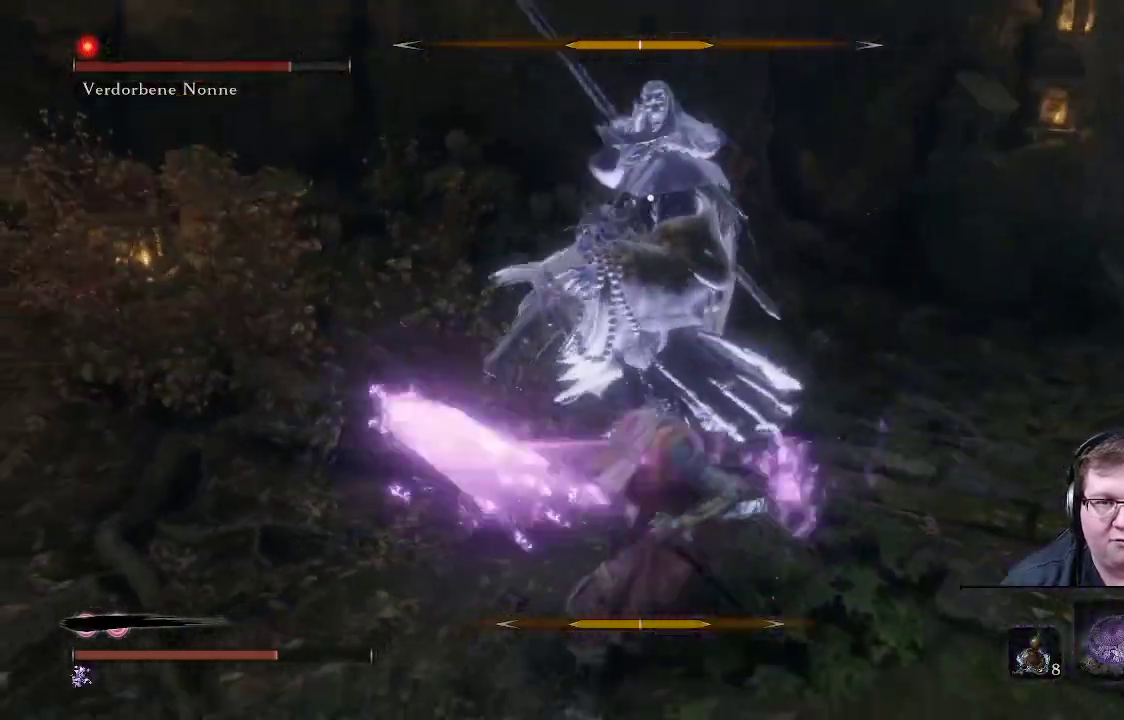
{"buttons": ["R1"], "left_stick": "up", "right_stick": "center", "events": [[100, "R1", "down"], [233, "R1", "up"], [333, "R1", "down"], [433, "R1", "up"], [500, "R1", "down"]]}
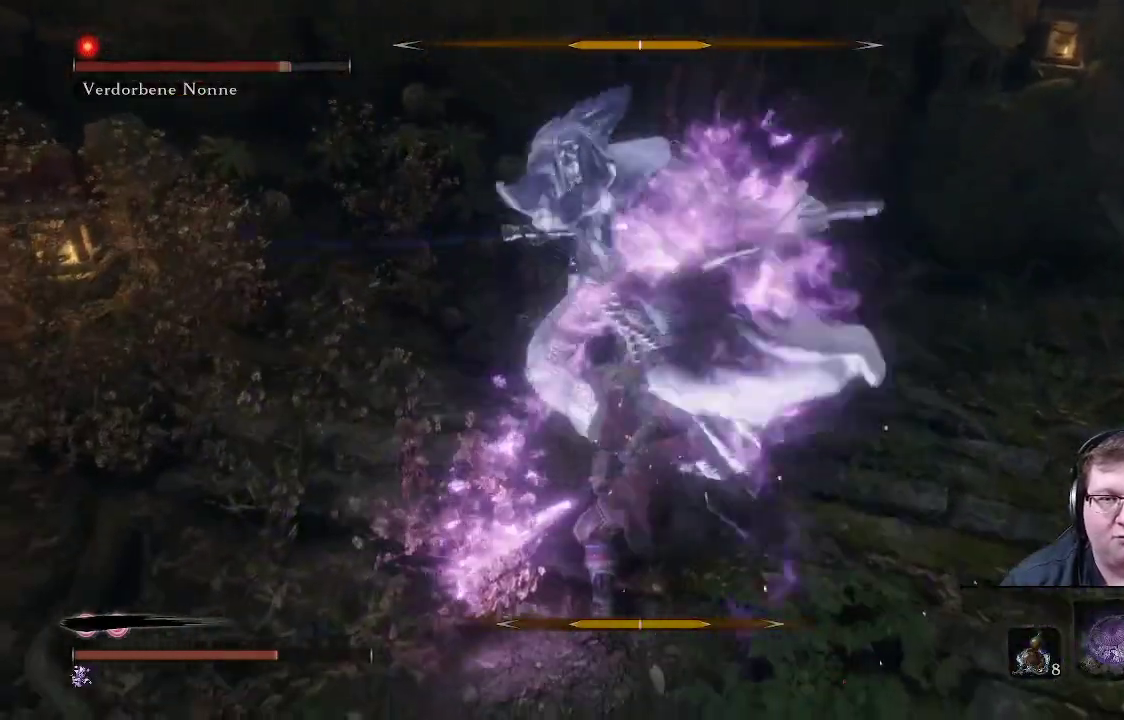
{"buttons": ["R1"], "left_stick": "up", "right_stick": "center", "events": [[100, "R1", "up"], [167, "R1", "down"], [250, "R1", "up"], [317, "R1", "down"], [417, "R1", "up"], [483, "R1", "down"]]}
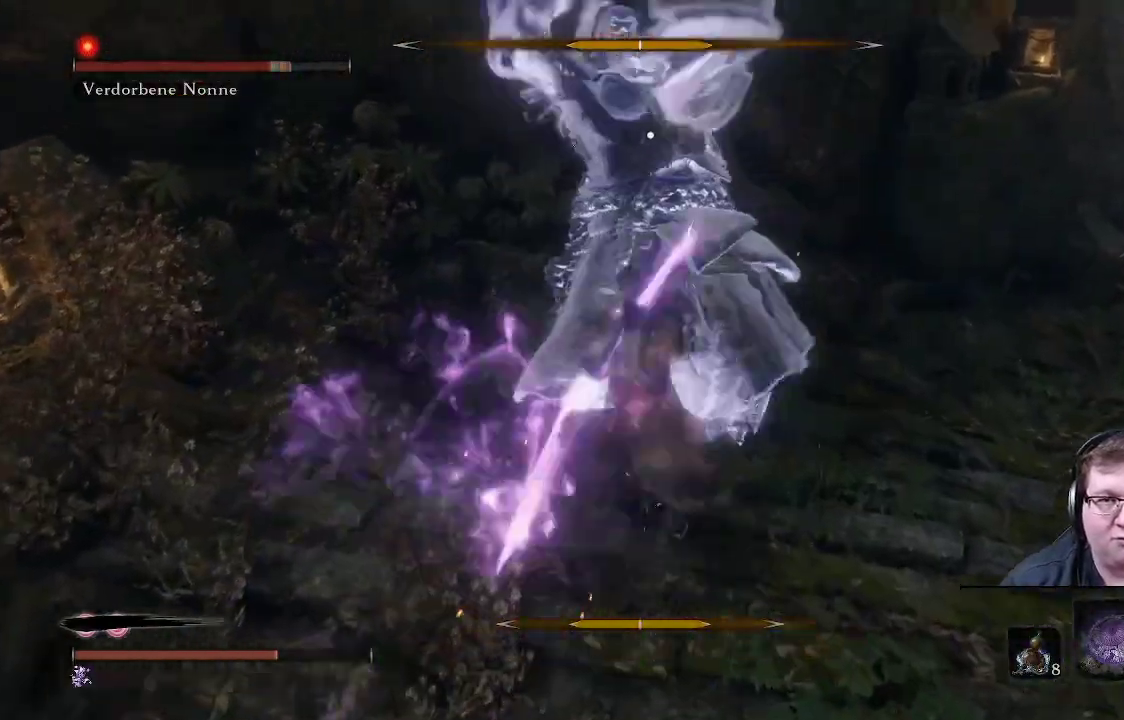
{"buttons": [], "left_stick": "up", "right_stick": "center", "events": [[100, "R1", "up"], [150, "R1", "down"], [250, "R1", "up"], [333, "R1", "down"], [450, "R1", "up"]]}
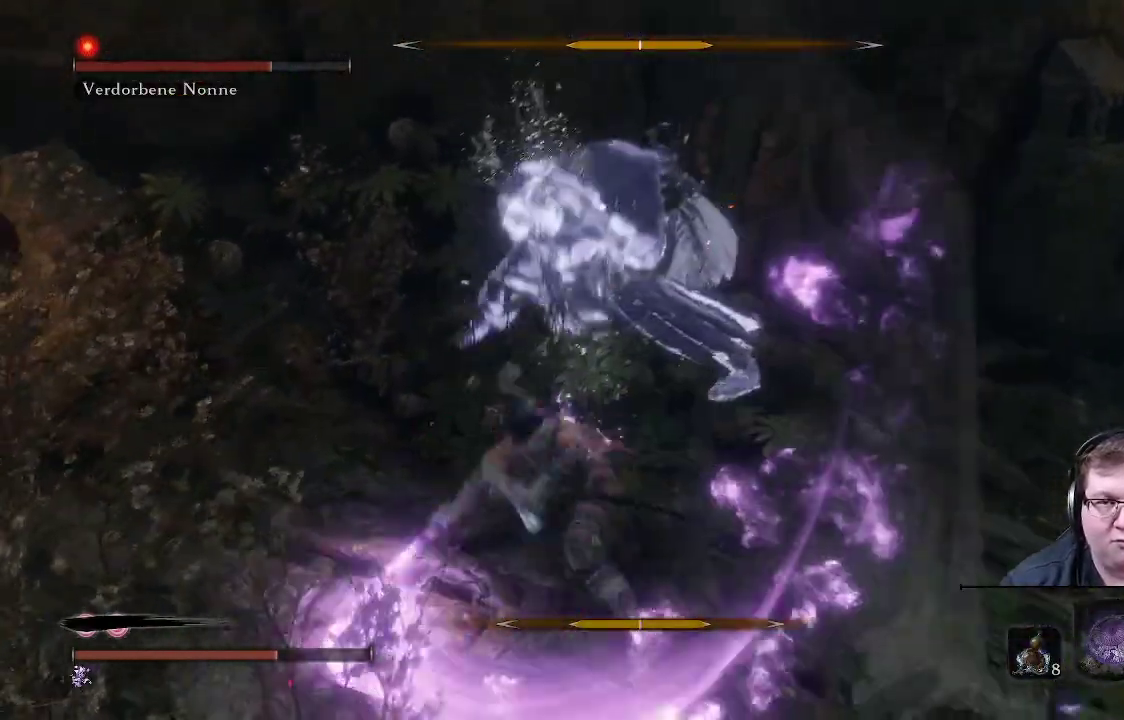
{"buttons": [], "left_stick": "up", "right_stick": "center", "events": []}